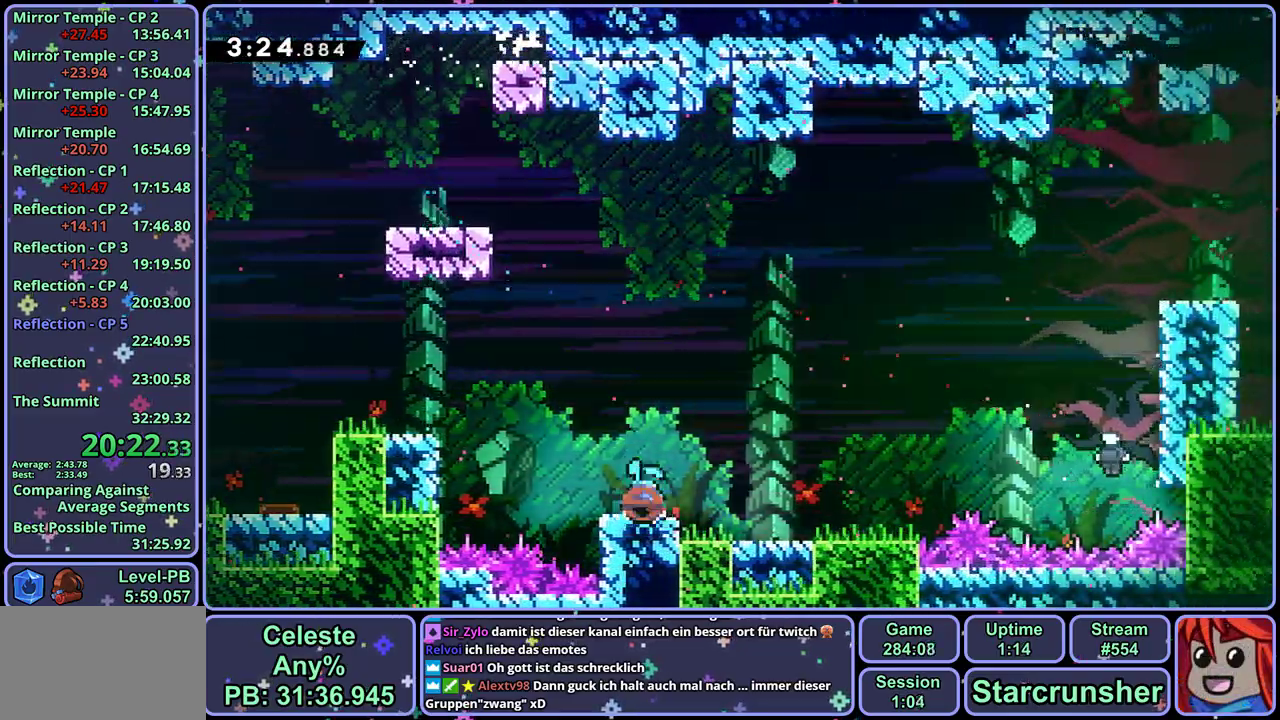
Gameplay with a controller (PlayStation layout); each line is a JSON object with the inputs held at the frame after it. "button_events" lists button changes between this image and that frame as [ms after this image, input, new state], when the widget could be followed in between (sticks are given only as held states). Not read: right_stick.
{"buttons": ["CROSS"], "left_stick": "right", "button_events": [[17, "CROSS", "up"], [50, "R1", "up"], [217, "CROSS", "down"]]}
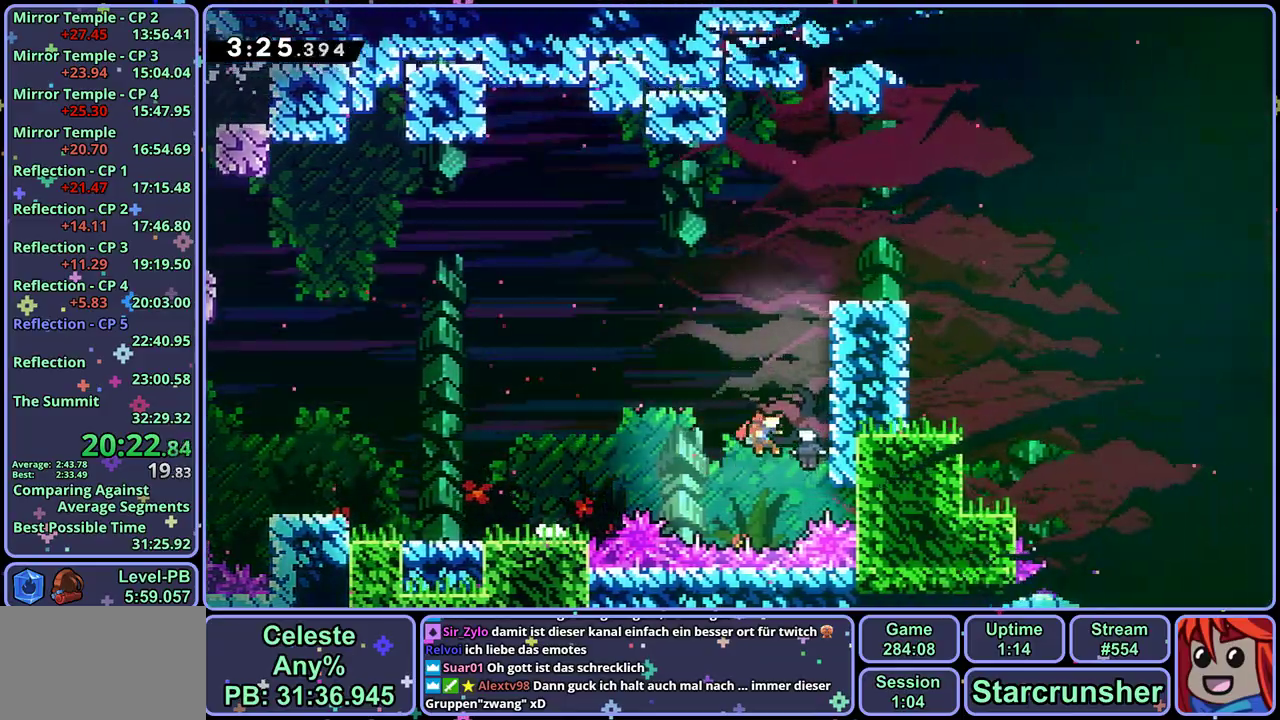
{"buttons": ["R1"], "left_stick": "right", "button_events": [[100, "CROSS", "up"], [450, "R1", "down"]]}
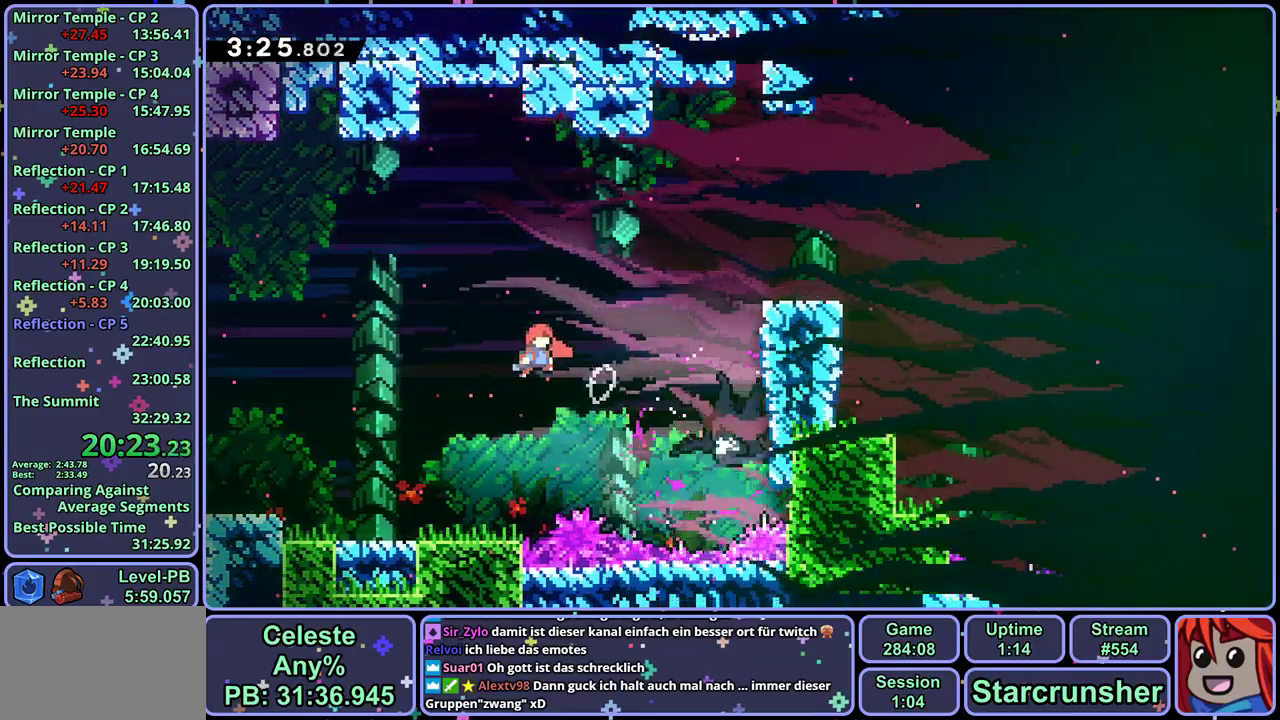
{"buttons": ["CROSS", "L1"], "left_stick": "right", "button_events": [[250, "R1", "up"], [300, "L1", "down"], [450, "CROSS", "down"]]}
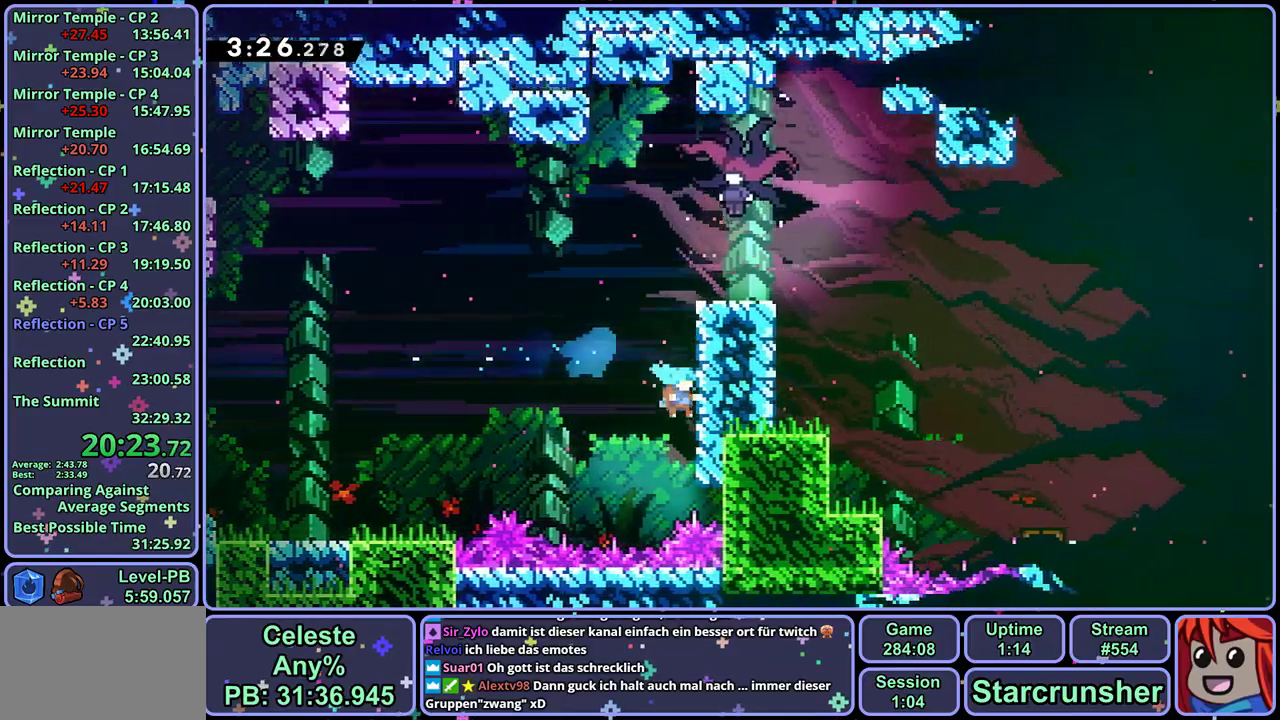
{"buttons": ["CROSS"], "left_stick": "down-right", "button_events": [[67, "CROSS", "up"], [117, "CROSS", "down"], [417, "L1", "up"]]}
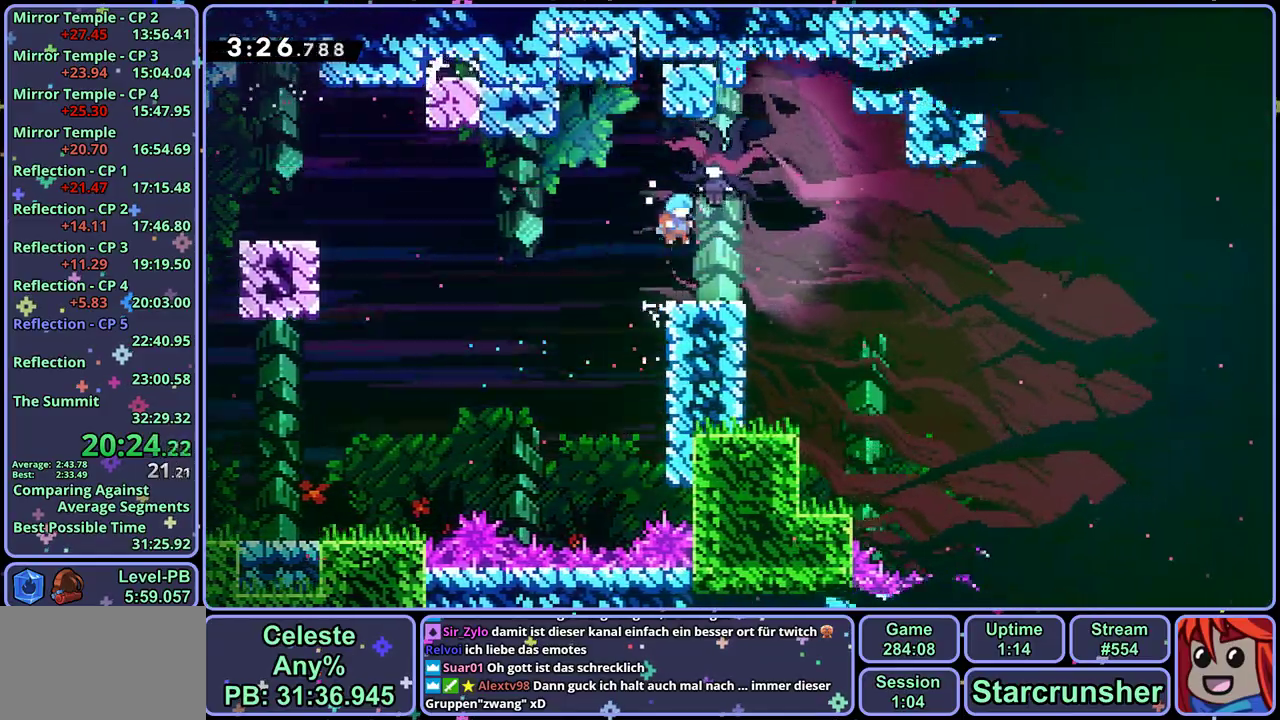
{"buttons": [], "left_stick": "down-right", "button_events": [[33, "CROSS", "up"]]}
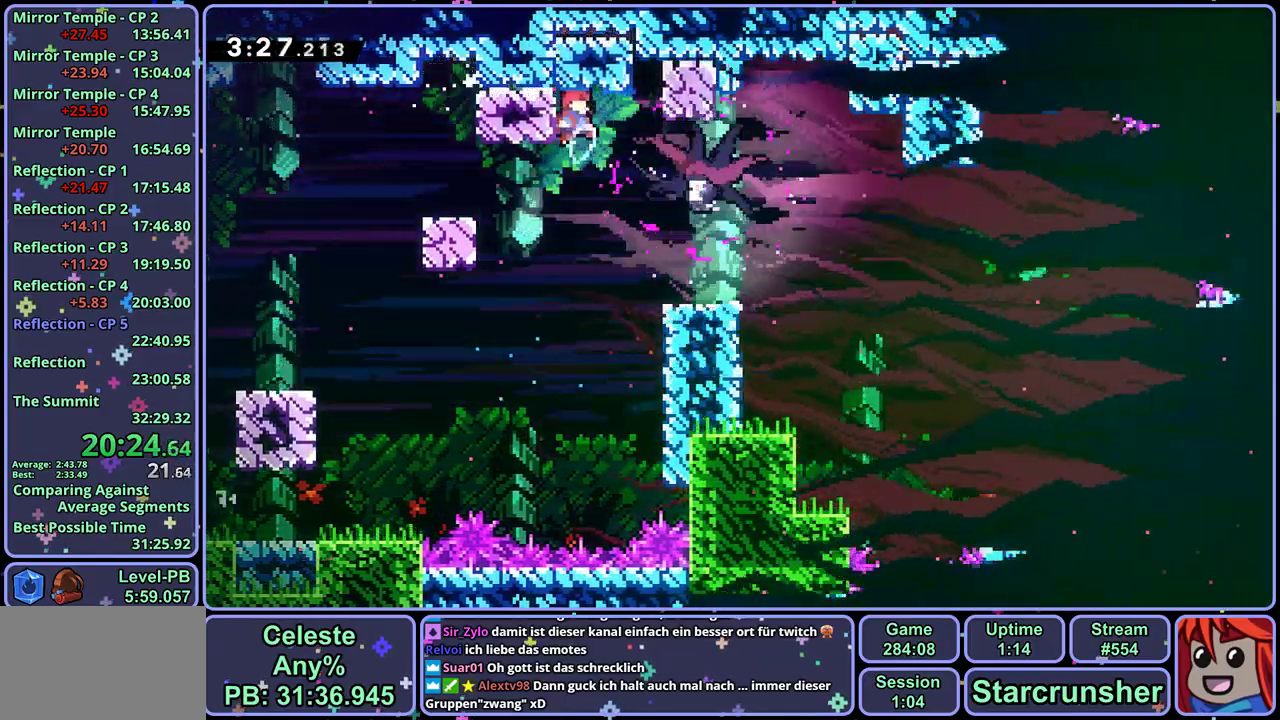
{"buttons": ["CROSS", "R1"], "left_stick": "down-right", "button_events": [[17, "R1", "down"], [117, "R1", "up"], [400, "R1", "down"], [483, "CROSS", "down"]]}
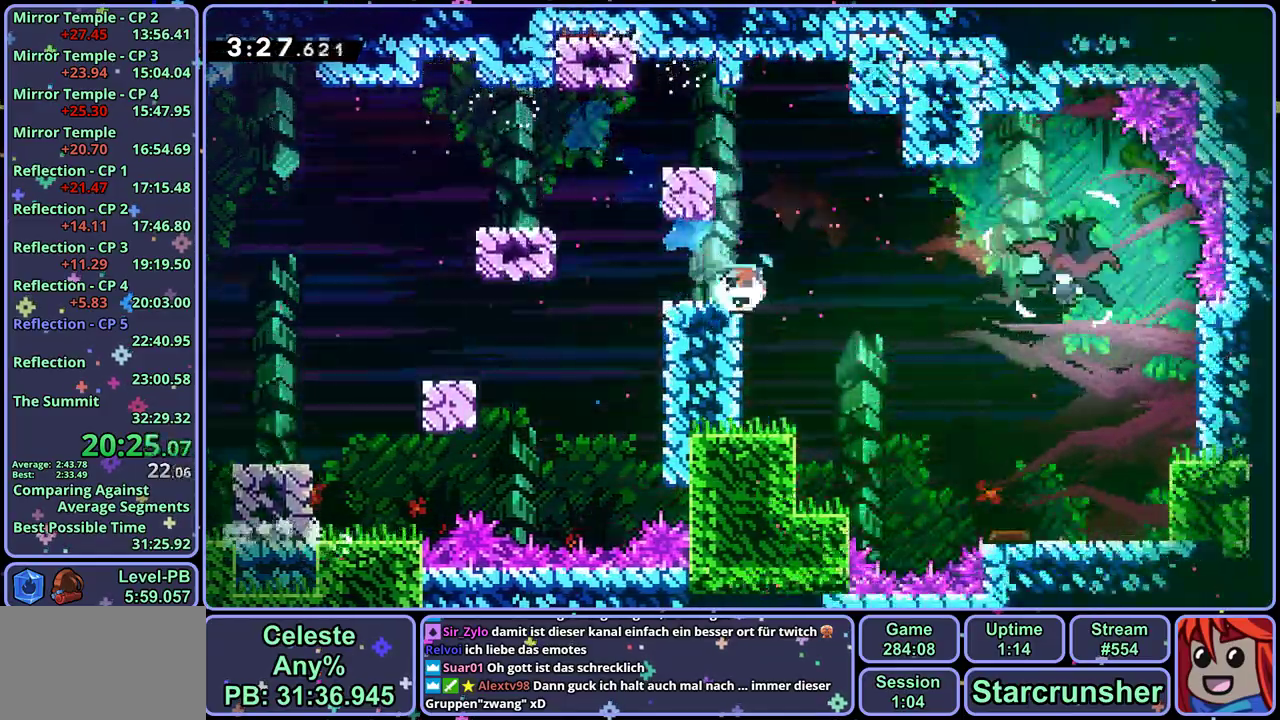
{"buttons": [], "left_stick": "down-right", "button_events": [[67, "CROSS", "up"], [100, "R1", "up"]]}
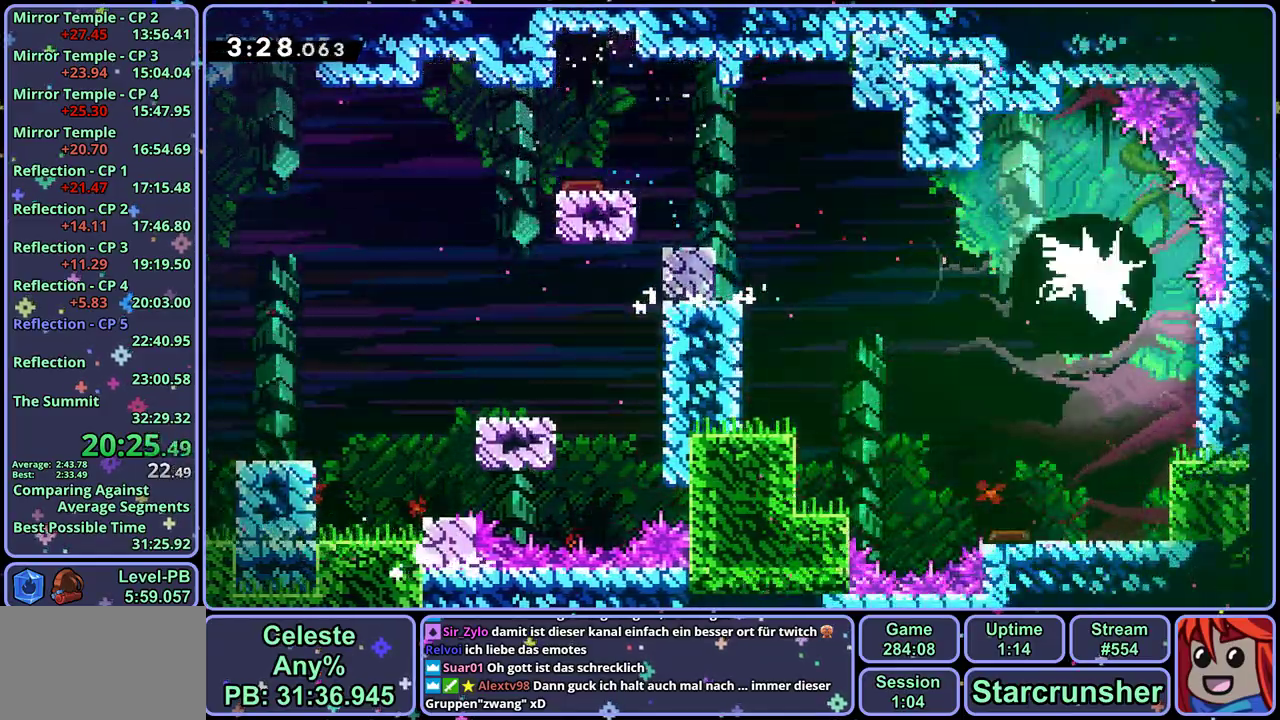
{"buttons": [], "left_stick": "down-right", "button_events": [[367, "R1", "down"], [483, "R1", "up"]]}
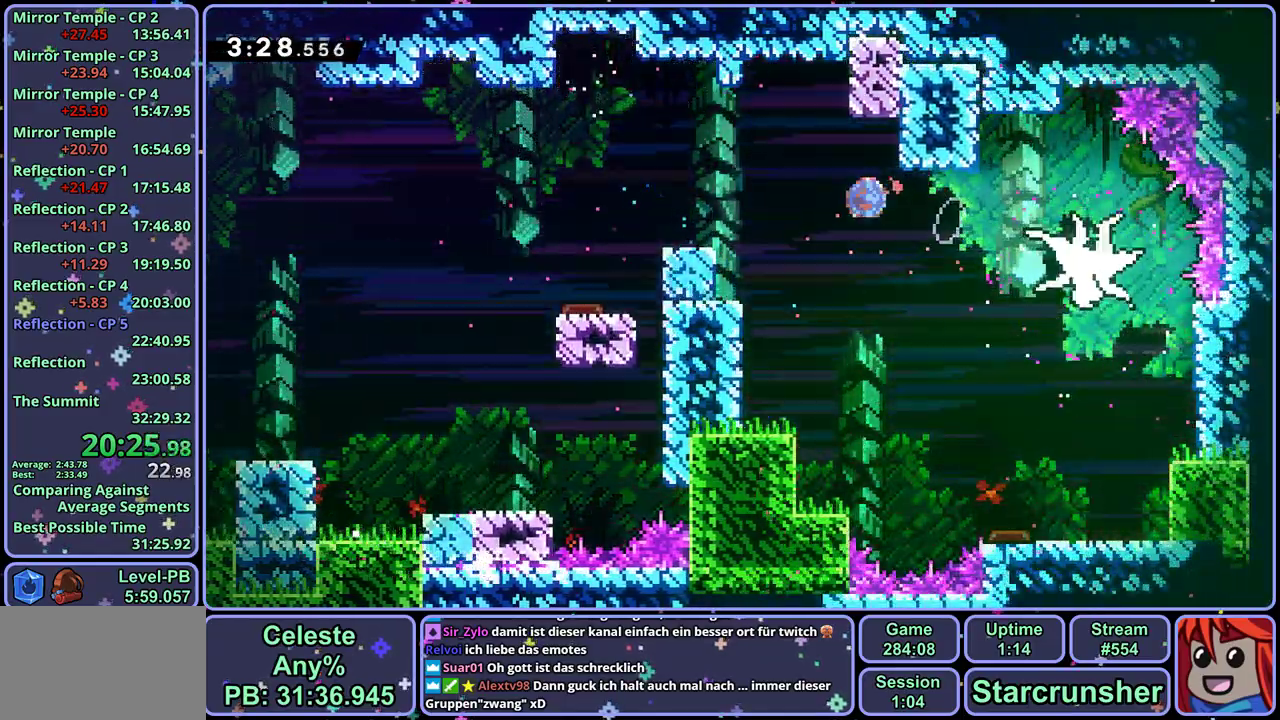
{"buttons": [], "left_stick": "down", "button_events": []}
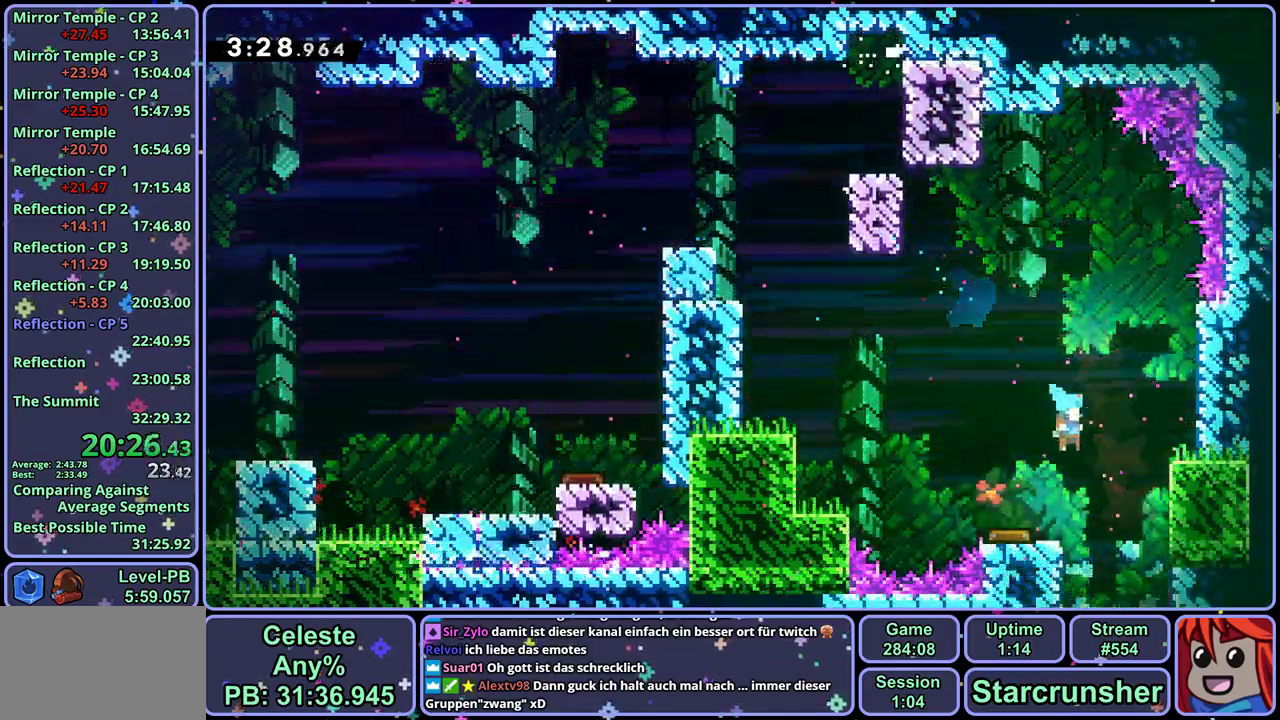
{"buttons": [], "left_stick": "down", "button_events": []}
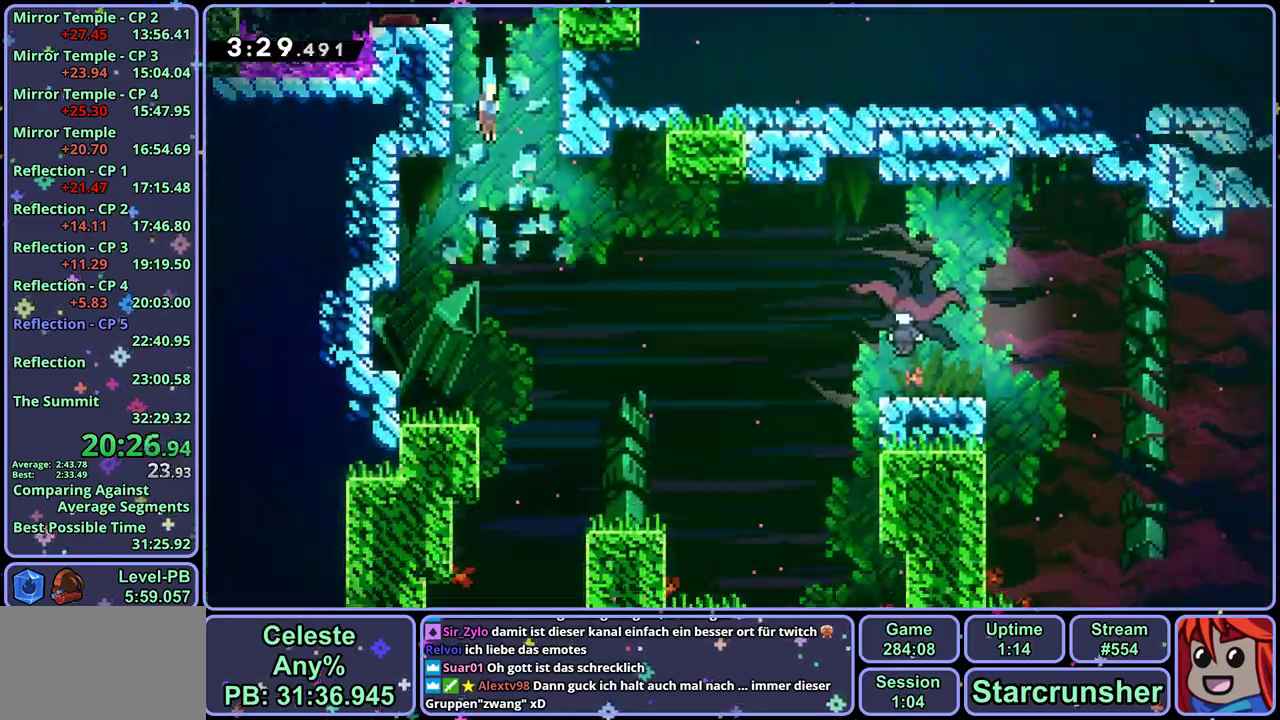
{"buttons": [], "left_stick": "down-right", "button_events": []}
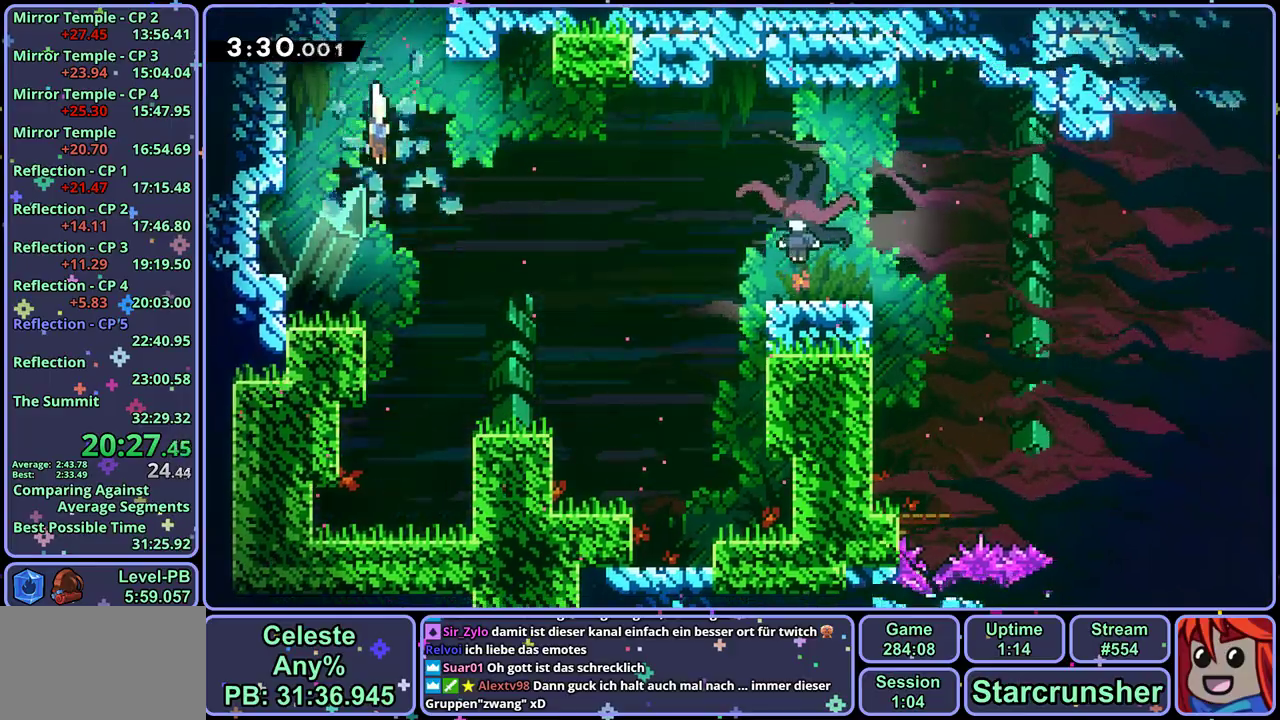
{"buttons": ["CROSS"], "left_stick": "up-right", "button_events": [[267, "R1", "down"], [433, "CROSS", "down"], [500, "R1", "up"]]}
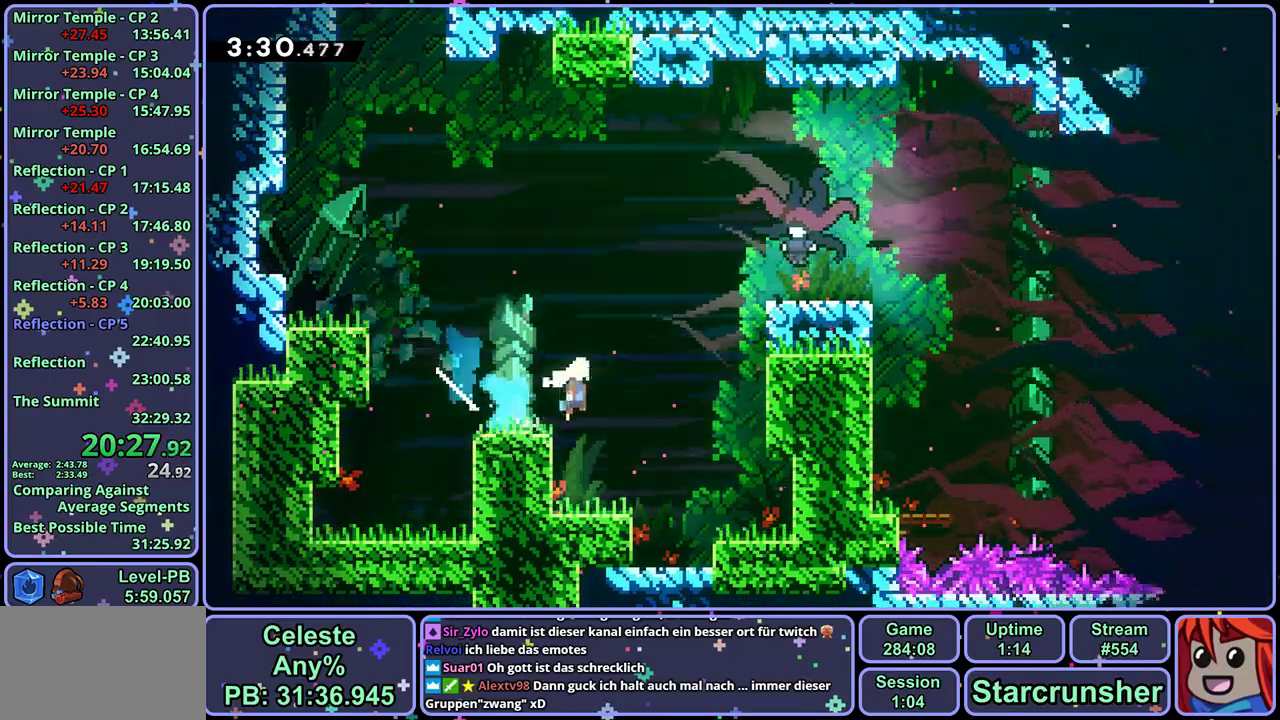
{"buttons": [], "left_stick": "right", "button_events": [[67, "CROSS", "up"], [83, "R1", "down"], [183, "L1", "down"], [250, "CROSS", "down"], [350, "R1", "up"], [417, "L1", "up"], [467, "CROSS", "up"]]}
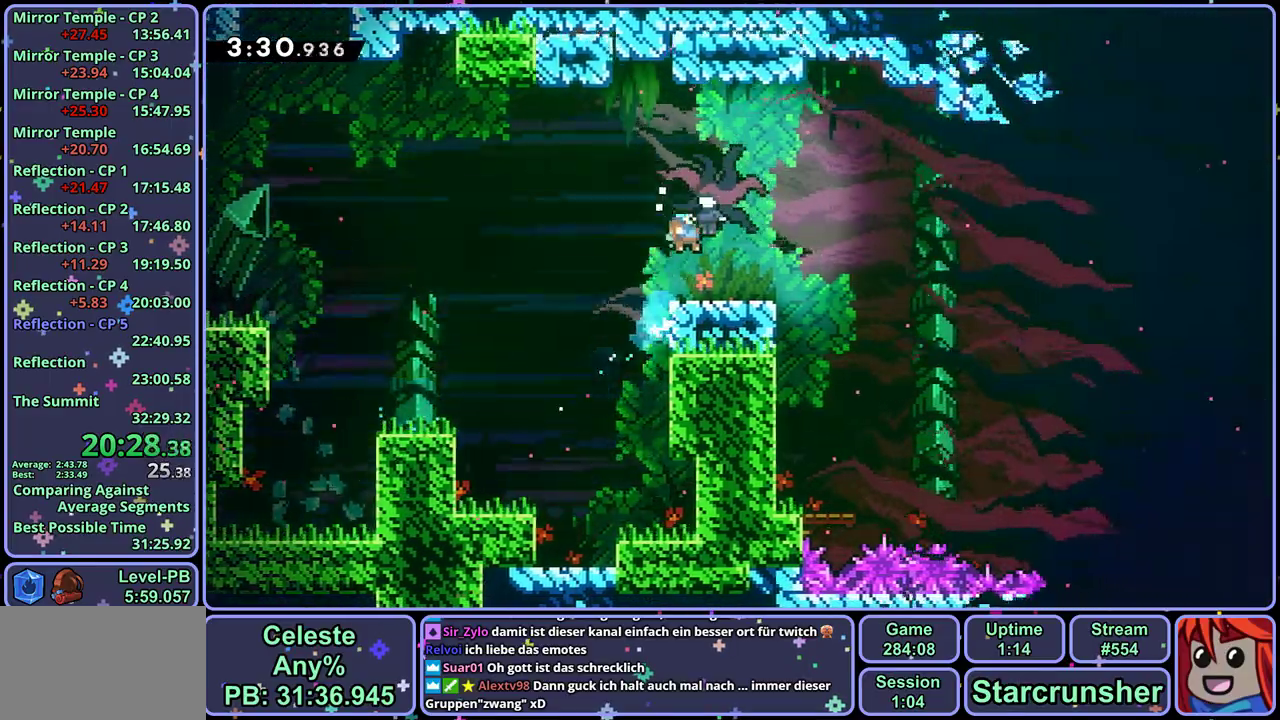
{"buttons": ["R1"], "left_stick": "right", "button_events": [[467, "R1", "down"]]}
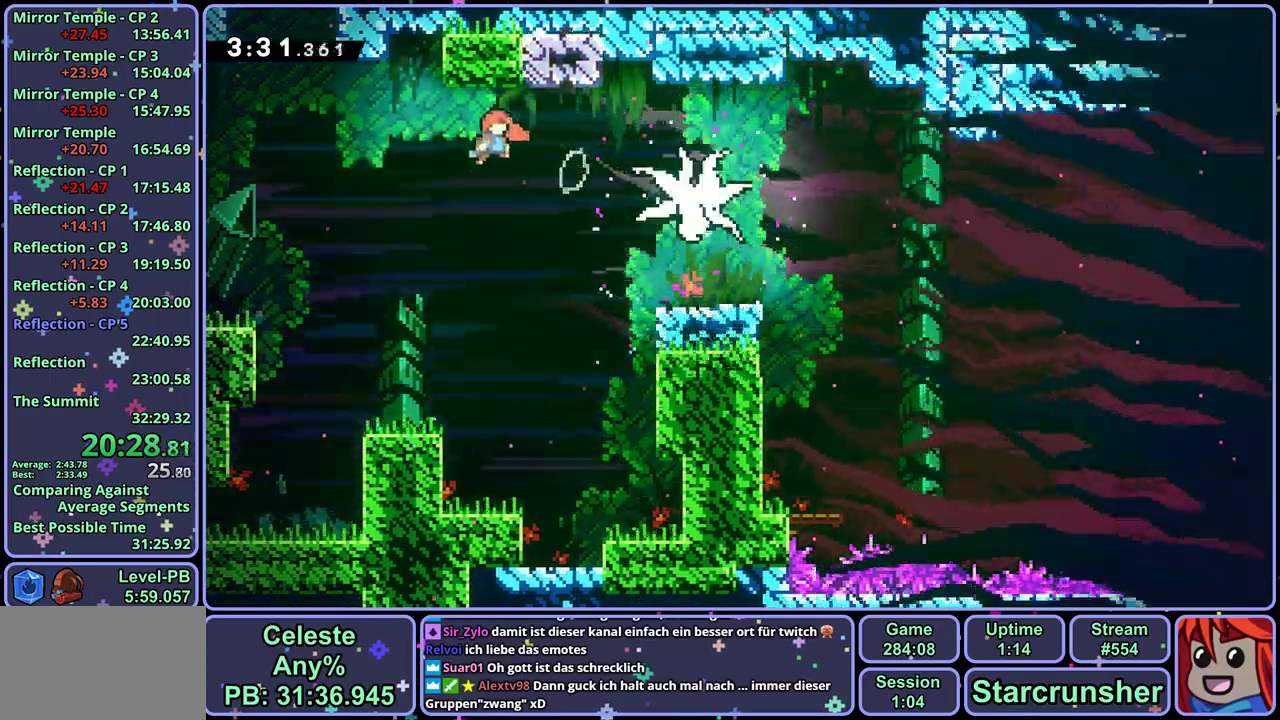
{"buttons": [], "left_stick": "down-left", "button_events": [[100, "R1", "up"]]}
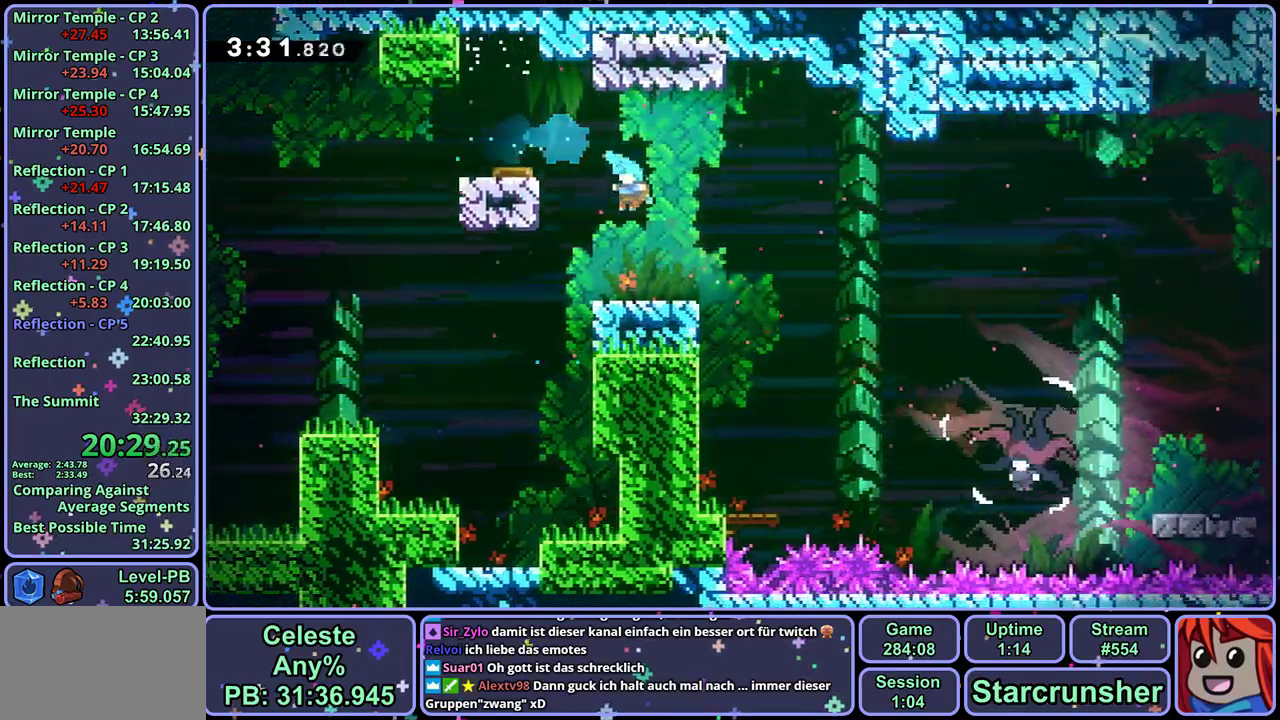
{"buttons": [], "left_stick": "down-right", "button_events": [[150, "R1", "down"], [267, "R1", "up"]]}
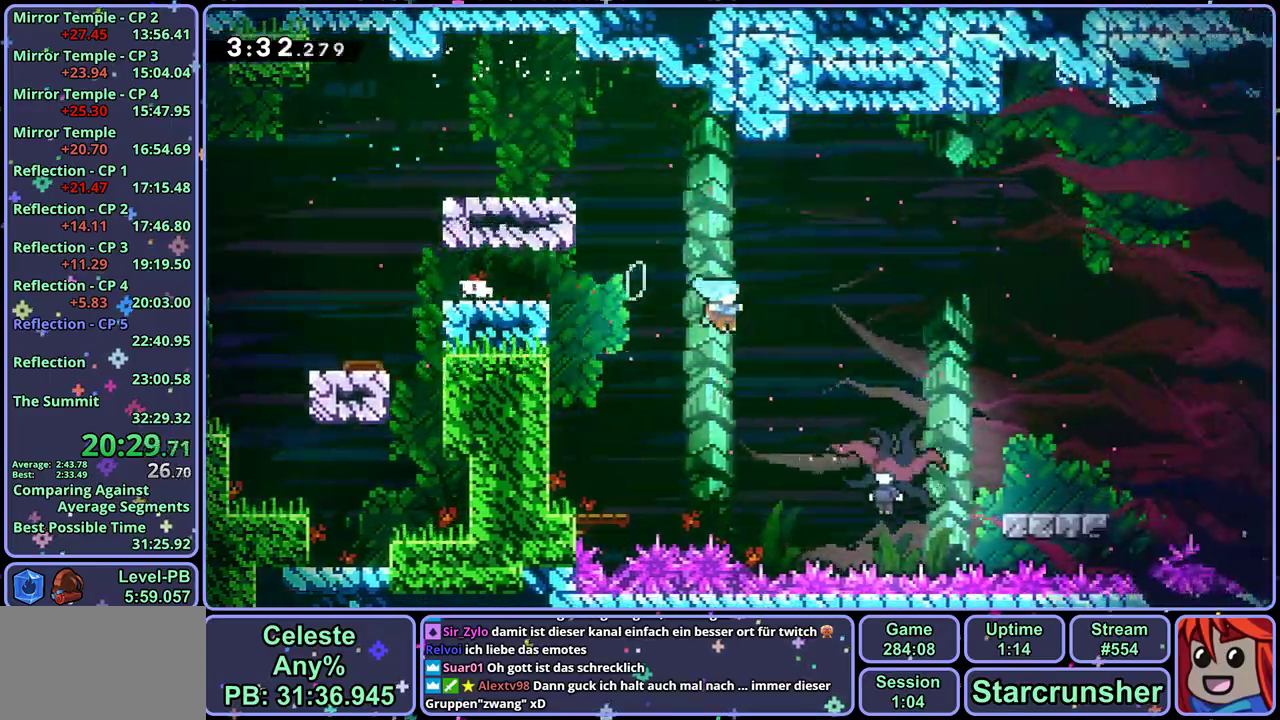
{"buttons": [], "left_stick": "down-left", "button_events": []}
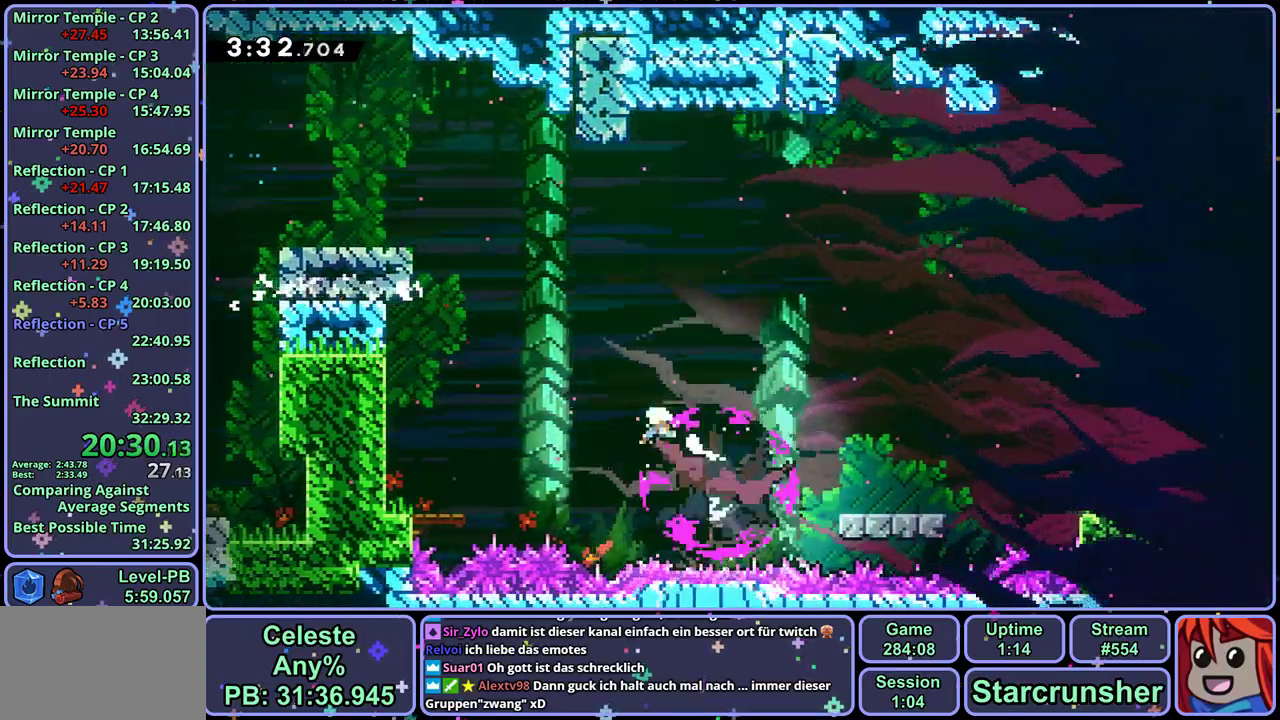
{"buttons": [], "left_stick": "down", "button_events": [[217, "R1", "down"], [333, "R1", "up"]]}
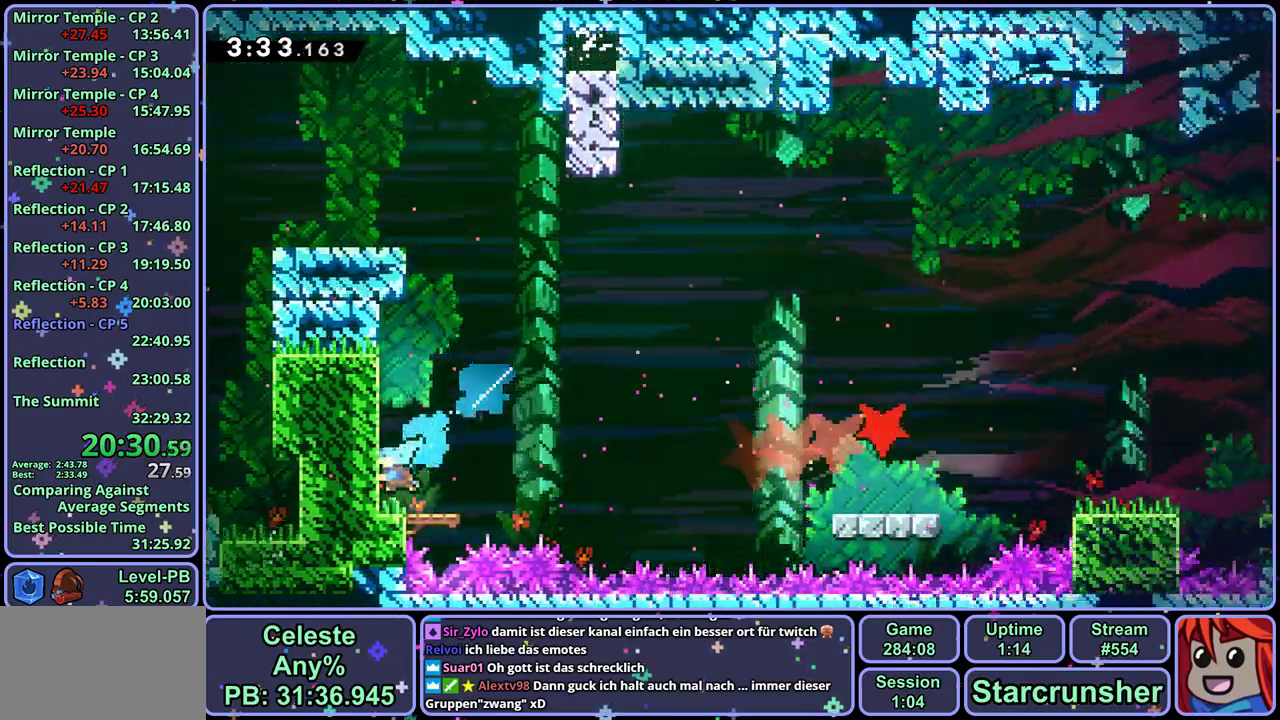
{"buttons": ["CROSS"], "left_stick": "down-right", "button_events": [[33, "R1", "down"], [217, "CROSS", "down"], [367, "R1", "up"]]}
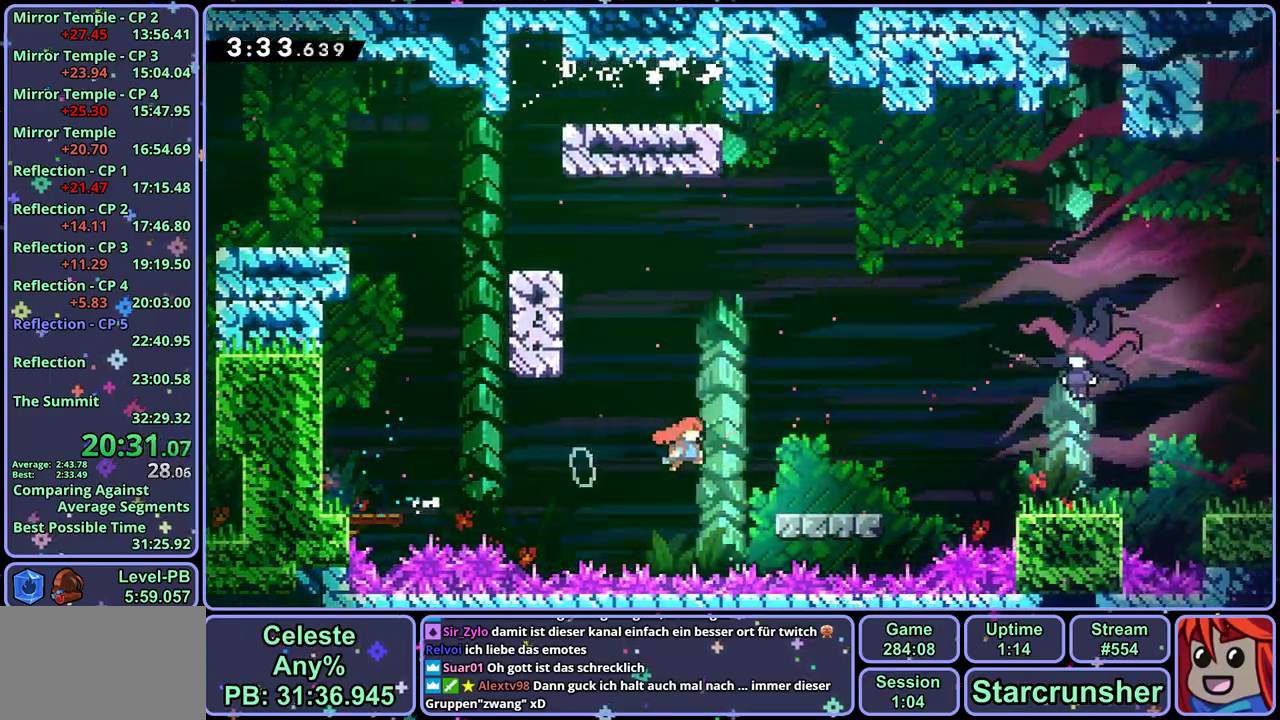
{"buttons": [], "left_stick": "right", "button_events": [[33, "CROSS", "up"], [50, "R1", "down"], [217, "CROSS", "down"], [250, "R1", "up"], [300, "CROSS", "up"], [300, "R1", "down"], [483, "R1", "up"]]}
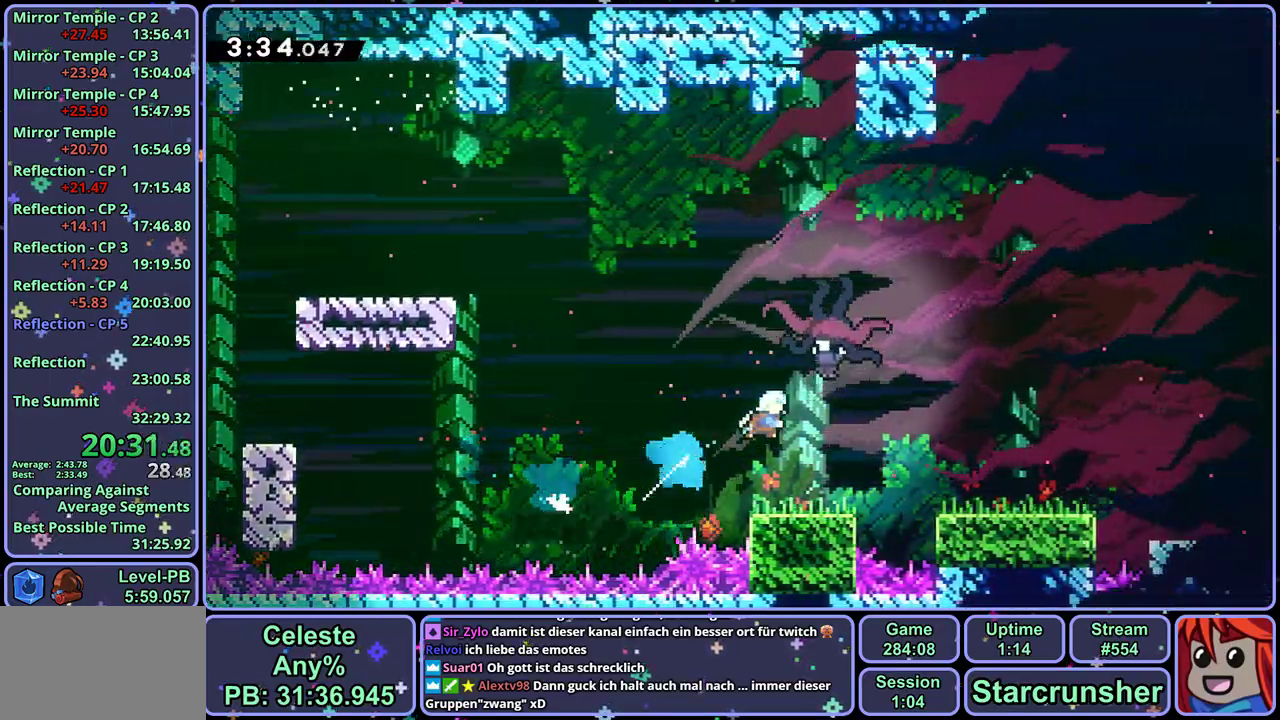
{"buttons": [], "left_stick": "down-right", "button_events": []}
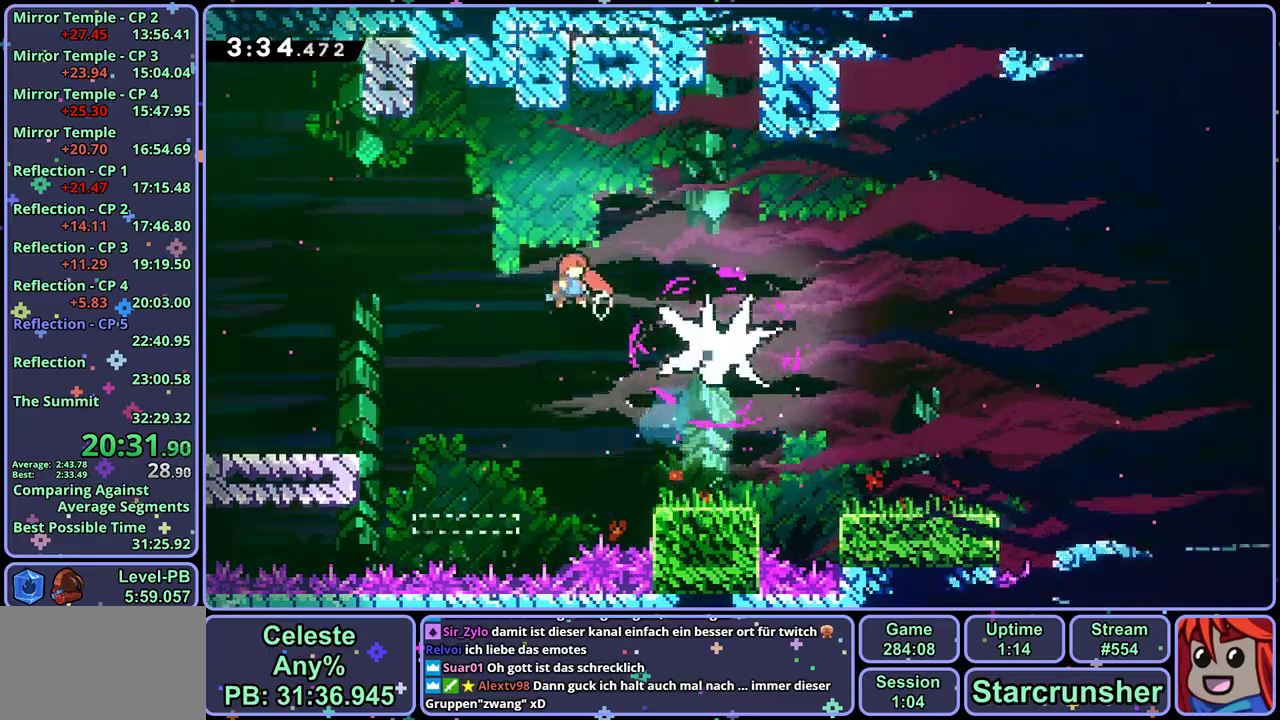
{"buttons": [], "left_stick": "down-right", "button_events": [[50, "R1", "down"], [200, "R1", "up"]]}
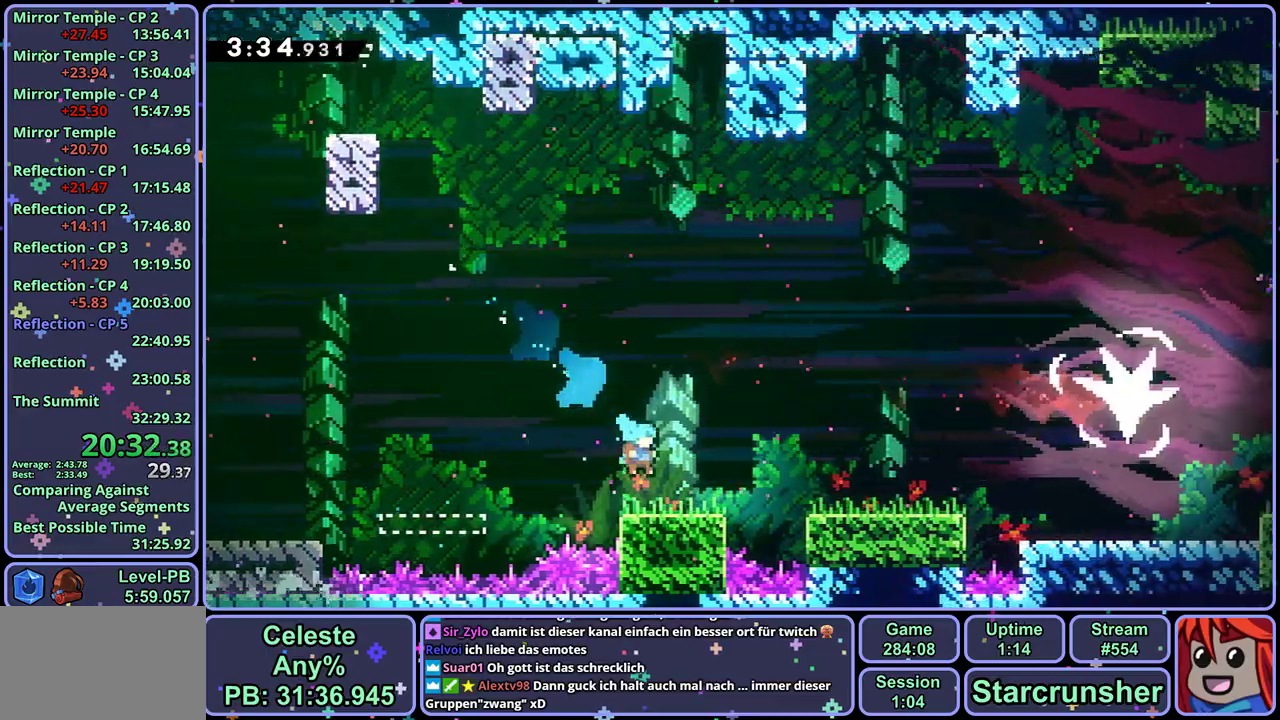
{"buttons": ["CROSS"], "left_stick": "down-right", "button_events": [[67, "R1", "down"], [183, "CROSS", "down"], [233, "CROSS", "up"], [250, "R1", "up"], [383, "CROSS", "down"]]}
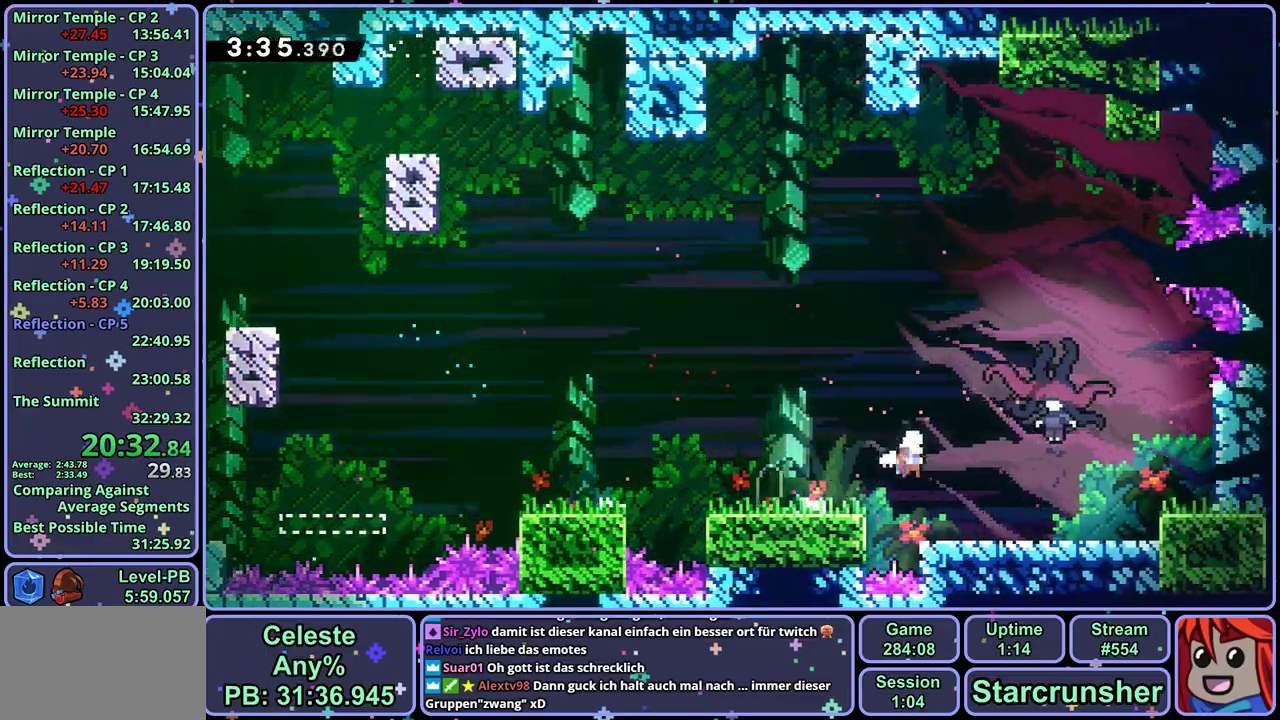
{"buttons": [], "left_stick": "down-right", "button_events": [[183, "CROSS", "up"]]}